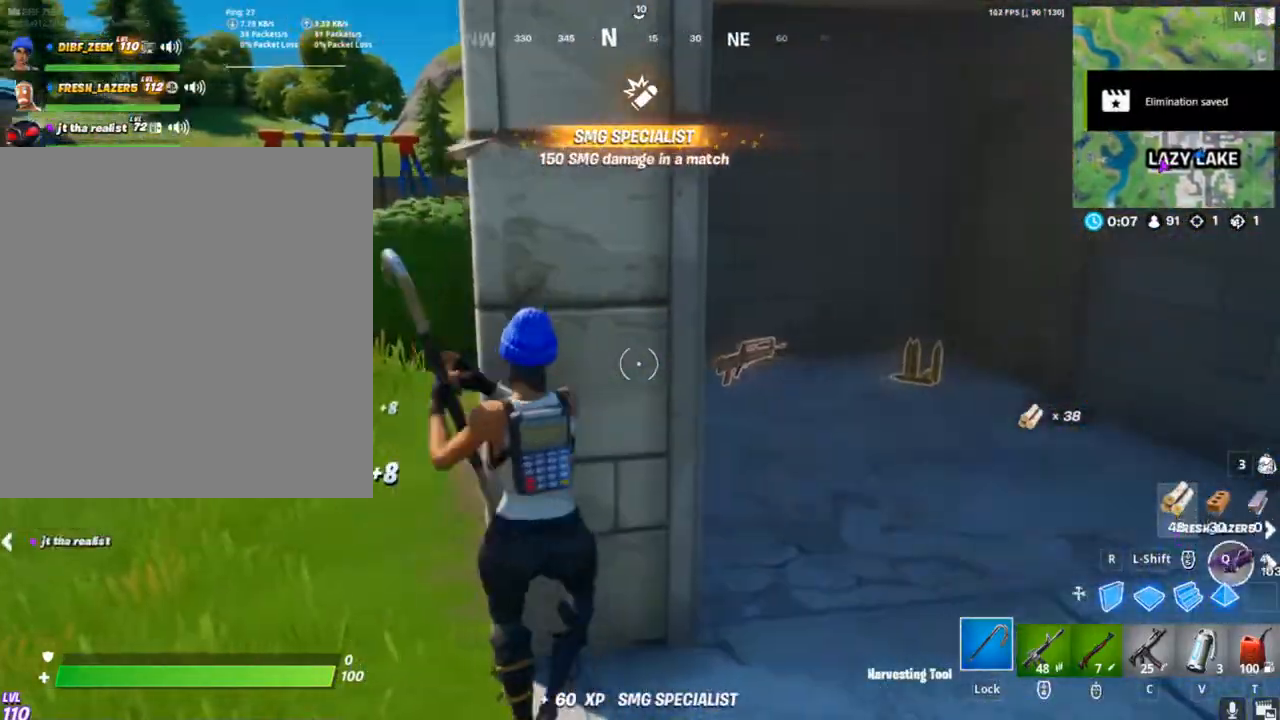
Gameplay with keyboard and mouse; each line is a JSON object with the keys and mouse buttons held at the frame after it. "events" lists presses ("down") and releases ("up") of "1", "2", "3", "4", "5", "a", "alt", "c", "caps_lock", "ctrl", "d", "e", "f", "g", "q", "r", "s", "shift", "space", "t", "tab", "v", "w", "x", "z", "mouse_left", "mouse_wheel" and "mouse_right" between this image and that frame as [ms after this image, input, new state], when the widget could be followed in between. "mouse_left", "mouse_wheel", "mouse_right" = the "left", "wheel", "right" buttons of the "mouse" list. No other keys are recorded. "wheel" means that the mouse wheel is clicked or scrolled. "mouse_move" is the direction in which the mouse moves at that frame (one of eight, or "still"), when it could be read.
{"keys": ["w"], "mouse": [], "mouse_move": "still", "events": [[100, "w", "down"], [200, "d", "up"]]}
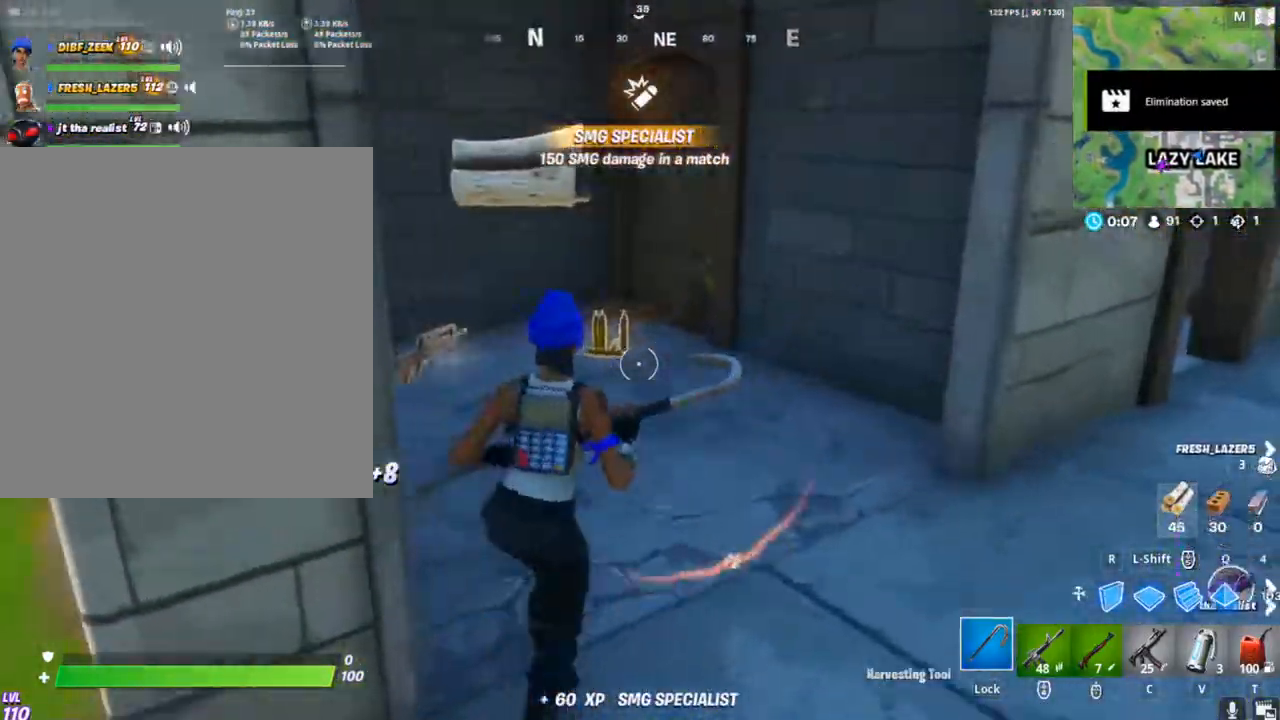
{"keys": ["w"], "mouse": [], "mouse_move": "still", "events": [[300, "e", "down"], [400, "e", "up"]]}
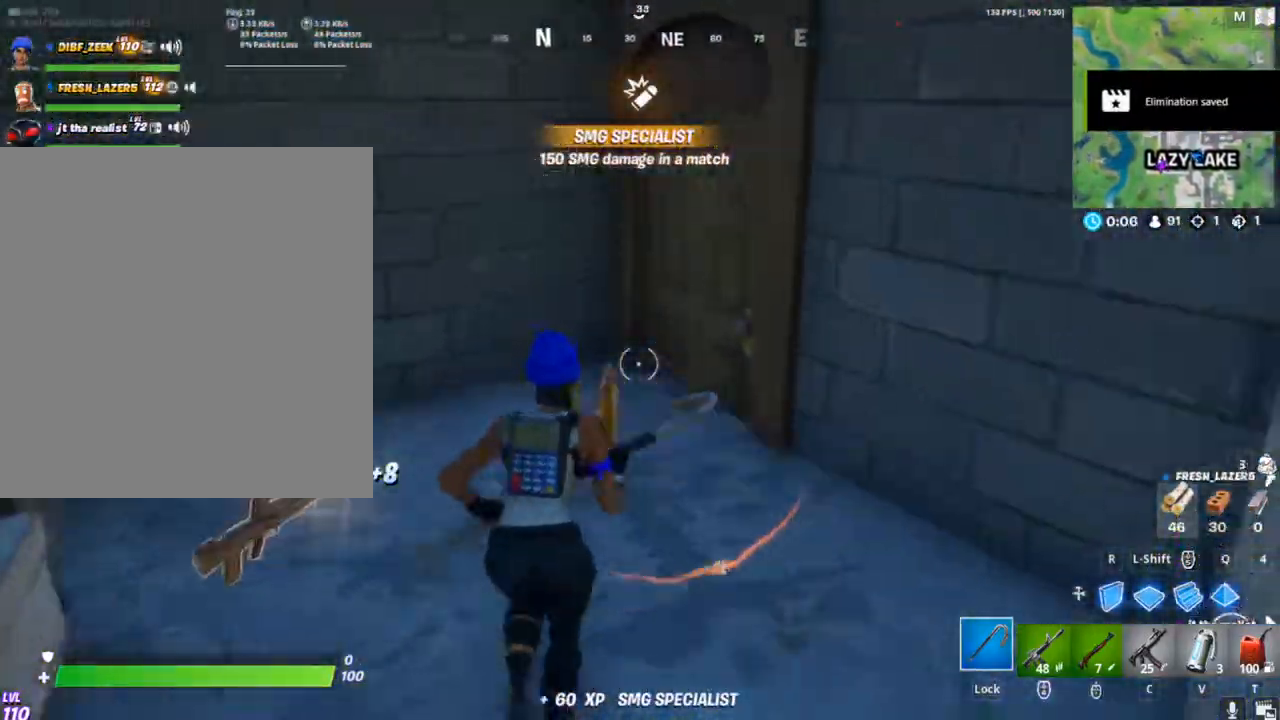
{"keys": ["w"], "mouse": [], "mouse_move": "right", "events": []}
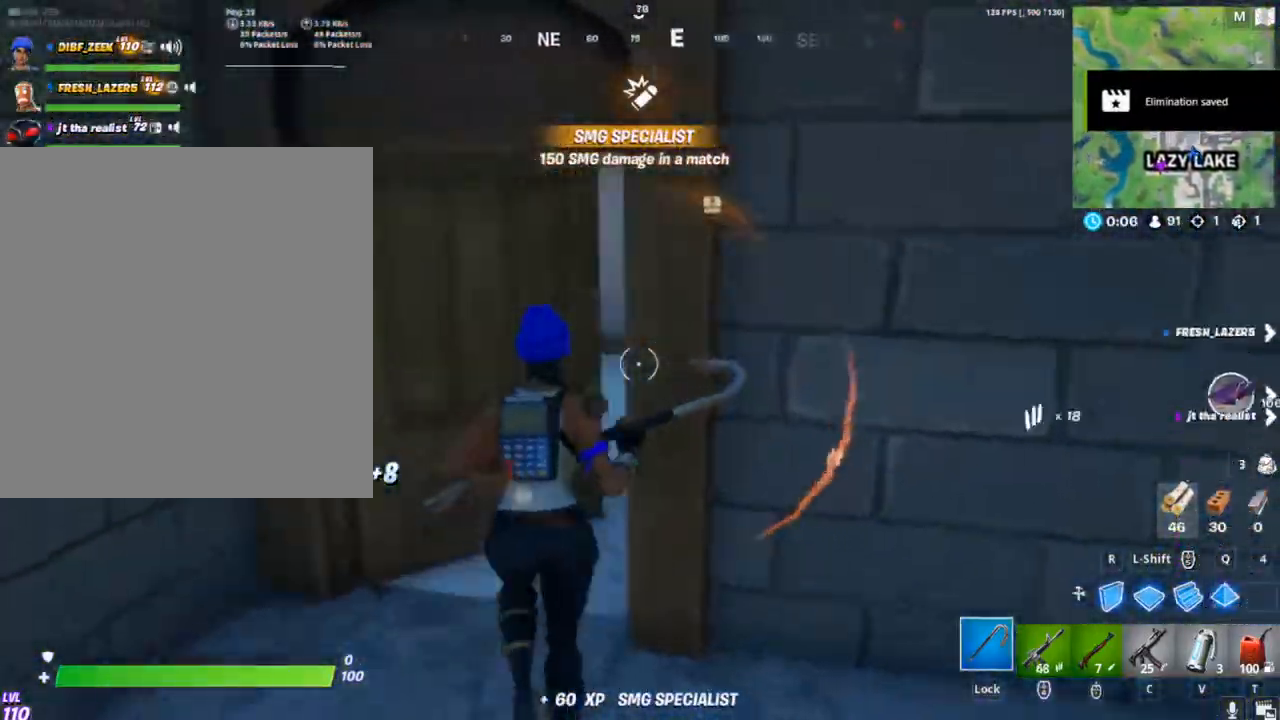
{"keys": ["w"], "mouse": [], "mouse_move": "right", "events": []}
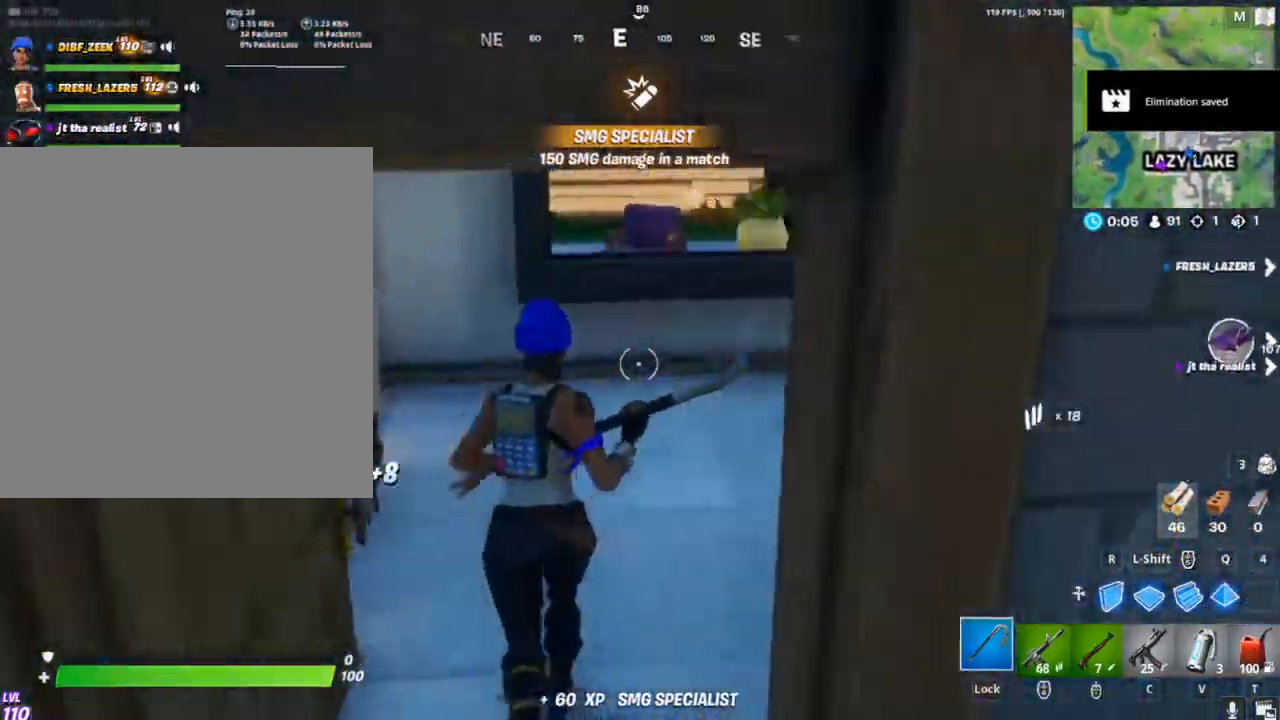
{"keys": ["a", "w"], "mouse": ["left"], "mouse_move": "left", "events": [[100, "a", "down"], [300, "mouse_left", "down"]]}
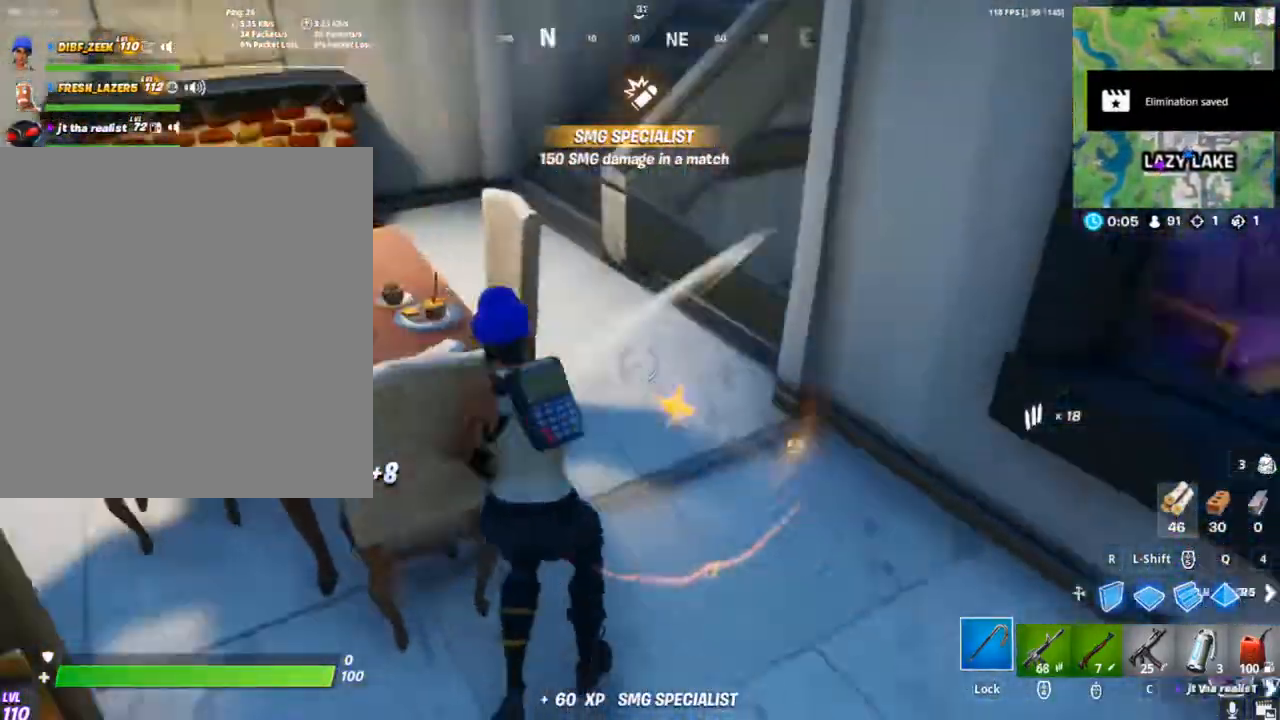
{"keys": ["d"], "mouse": ["left"], "mouse_move": "still", "events": [[233, "a", "up"], [367, "d", "down"], [367, "w", "up"]]}
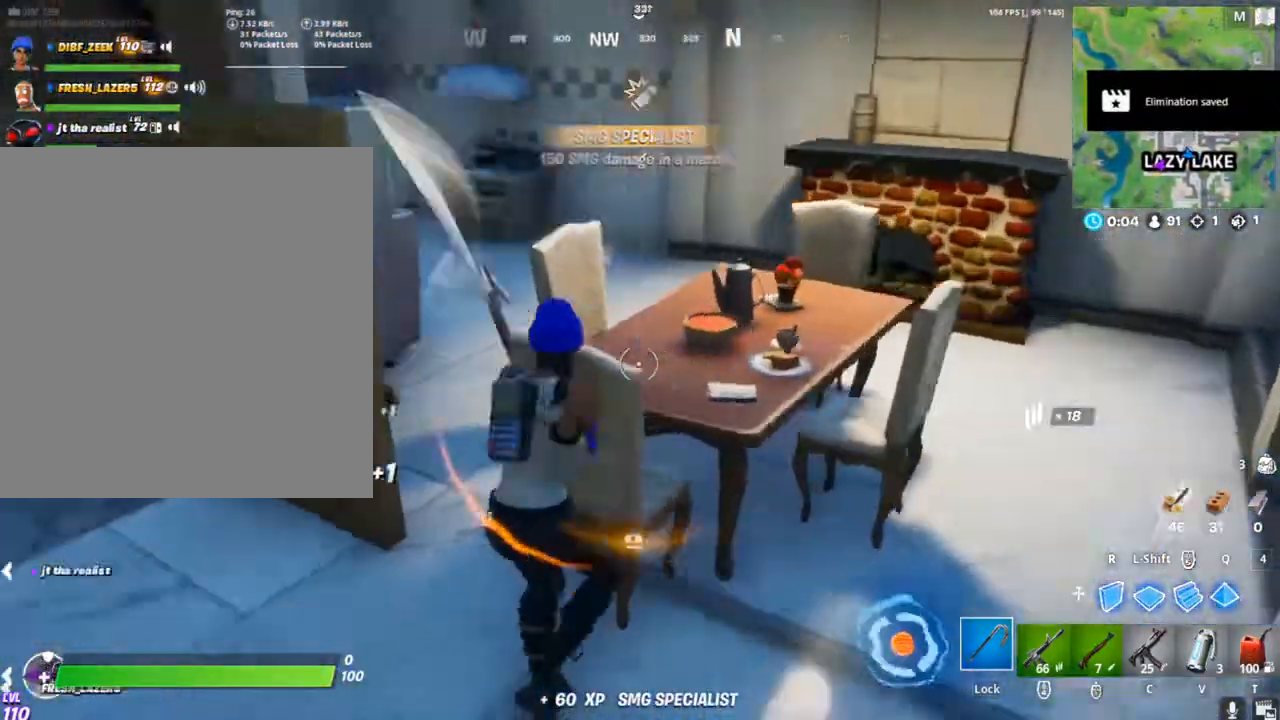
{"keys": ["d"], "mouse": ["left"], "mouse_move": "still", "events": []}
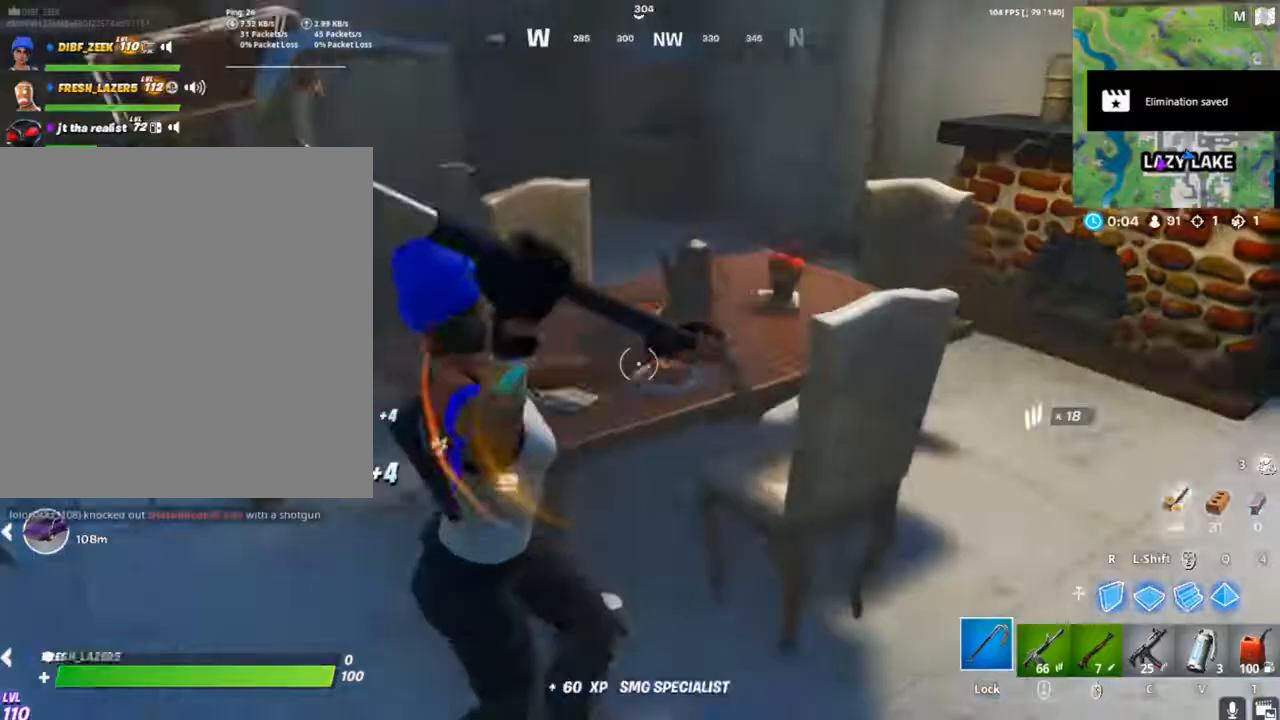
{"keys": [], "mouse": ["left"], "mouse_move": "up", "events": [[433, "d", "up"]]}
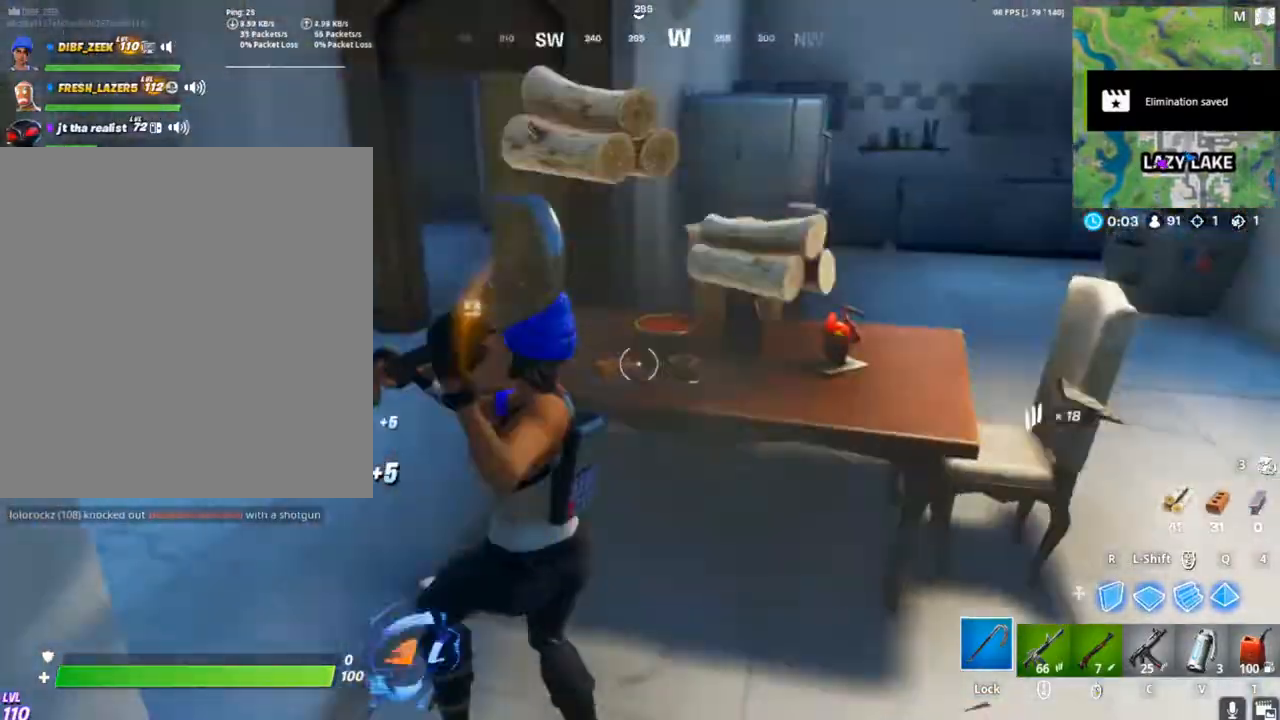
{"keys": ["d"], "mouse": ["left"], "mouse_move": "still", "events": [[67, "s", "down"], [267, "d", "down"], [267, "s", "up"]]}
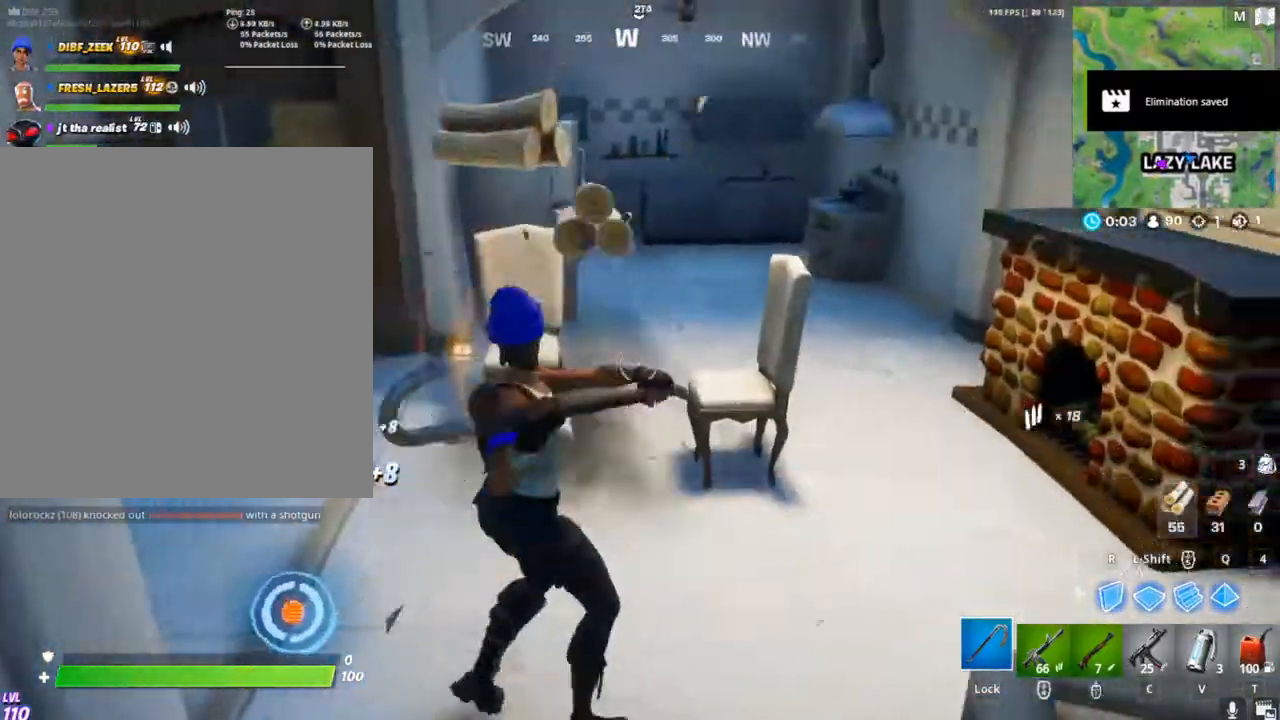
{"keys": ["a"], "mouse": ["left"], "mouse_move": "still", "events": [[100, "a", "down"], [100, "d", "up"], [233, "w", "down"], [433, "w", "up"]]}
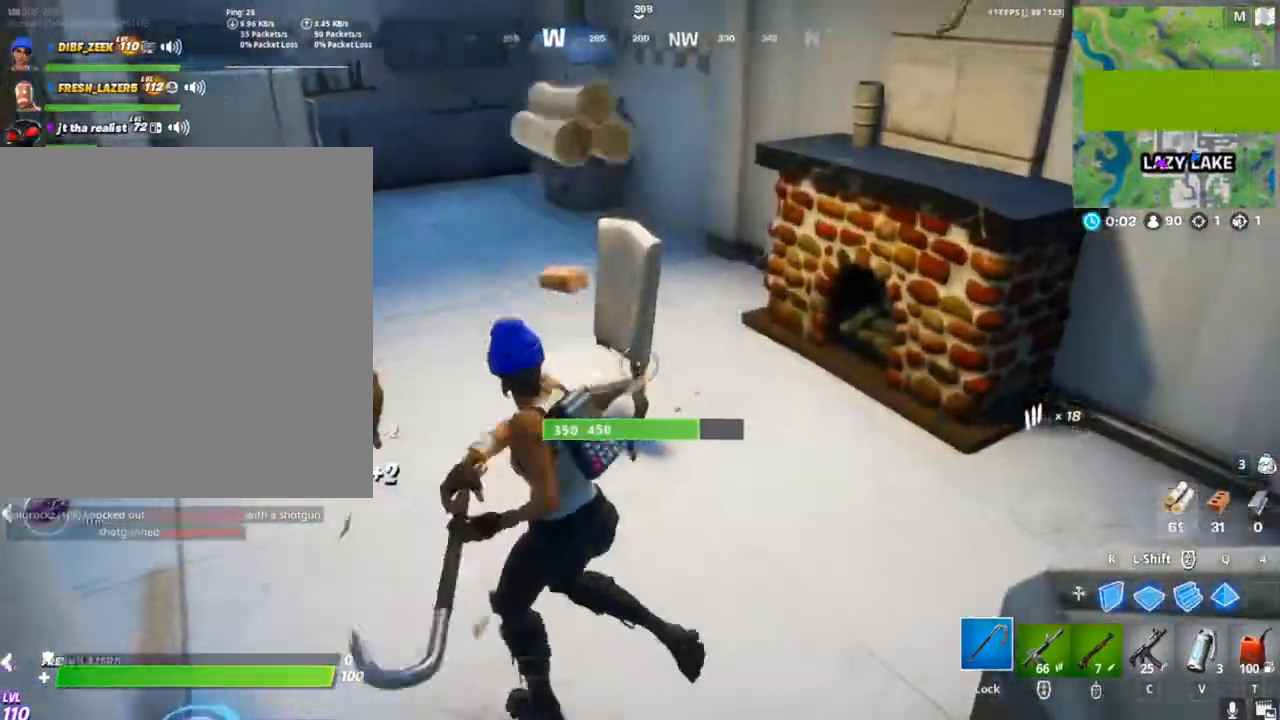
{"keys": ["d", "w"], "mouse": ["left"], "mouse_move": "right", "events": [[200, "a", "up"], [200, "w", "down"], [500, "d", "down"]]}
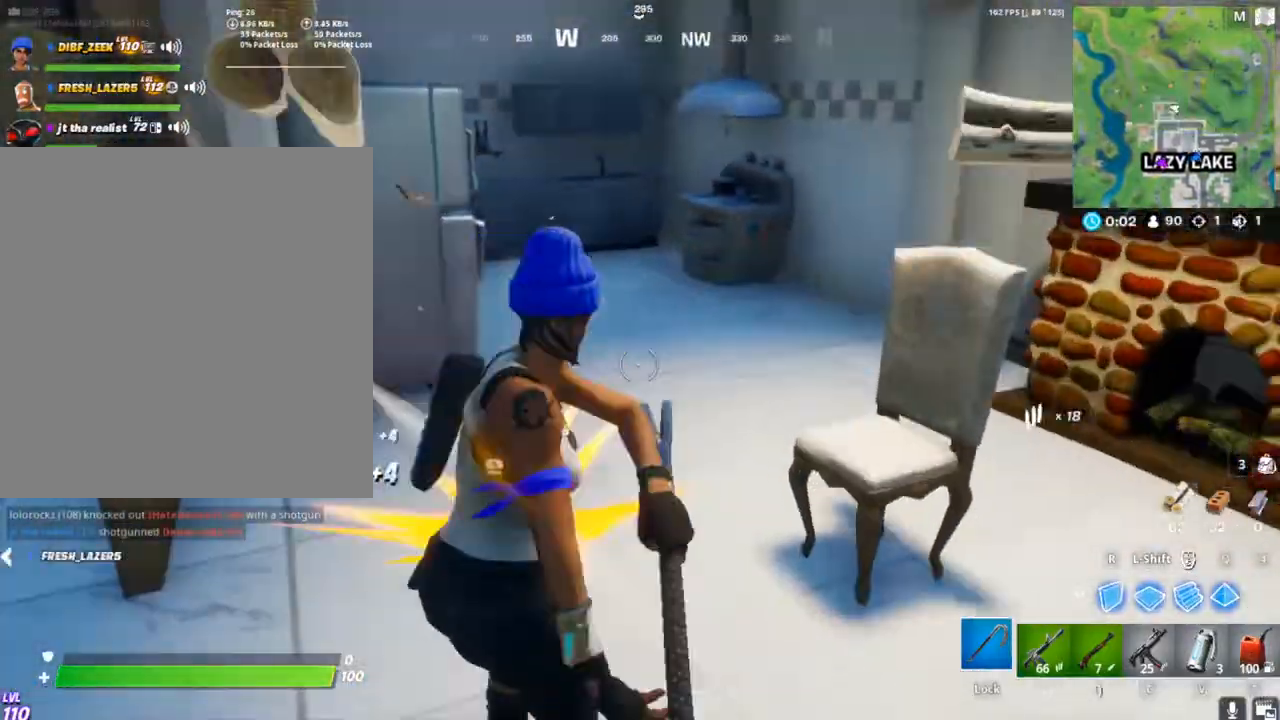
{"keys": [], "mouse": [], "mouse_move": "right", "events": [[167, "w", "up"], [400, "mouse_left", "up"], [500, "d", "up"]]}
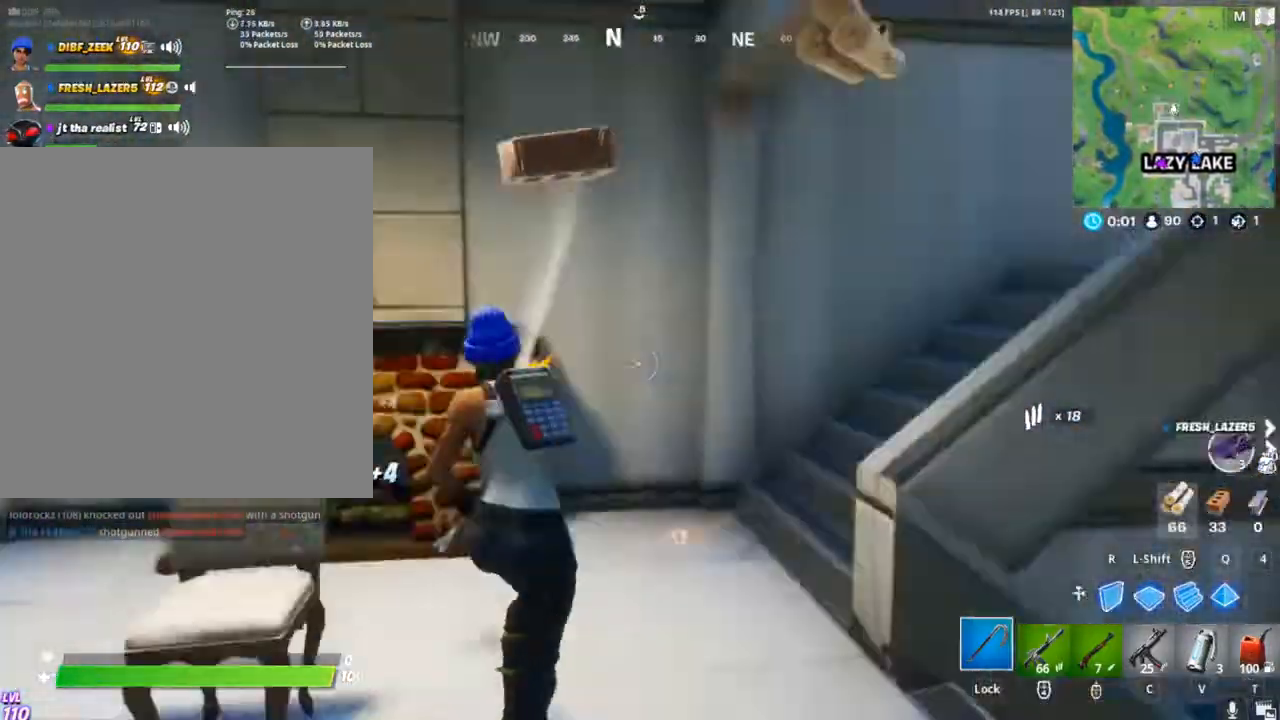
{"keys": ["w"], "mouse": [], "mouse_move": "down-left", "events": [[33, "w", "down"]]}
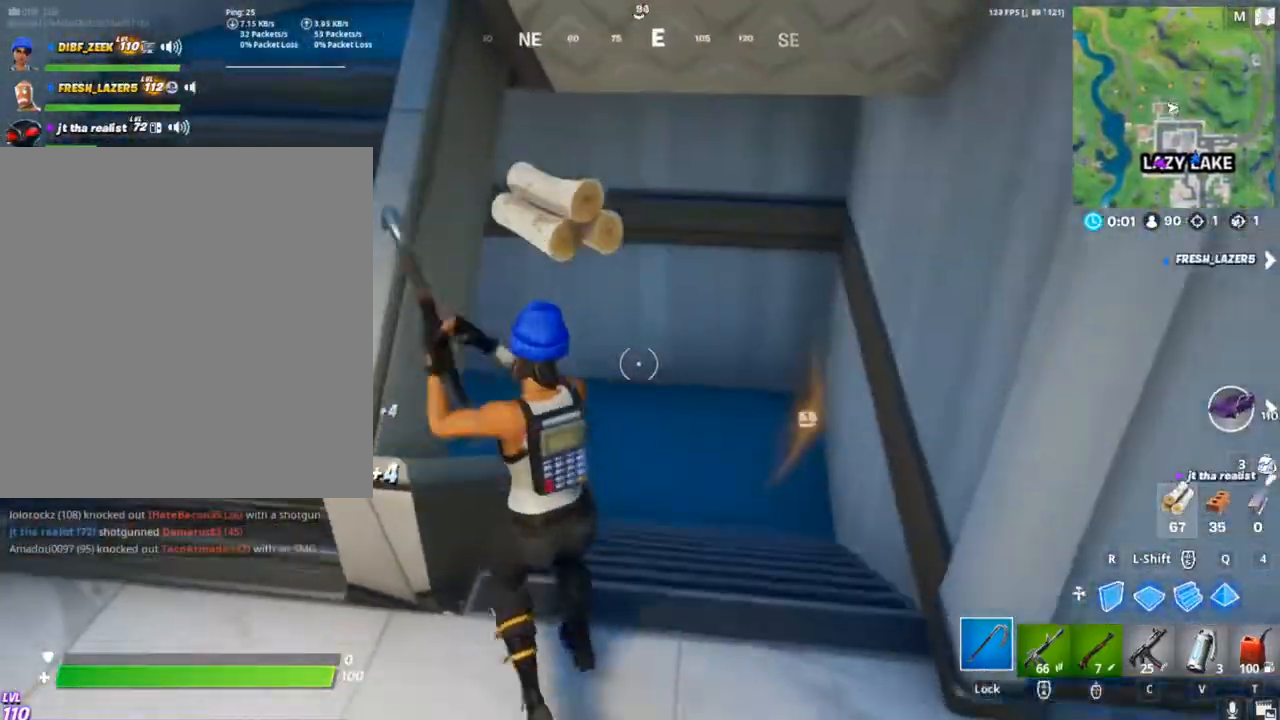
{"keys": ["c", "w"], "mouse": [], "mouse_move": "still", "events": [[333, "mouse_wheel", "down"], [400, "mouse_wheel", "up"], [500, "c", "down"]]}
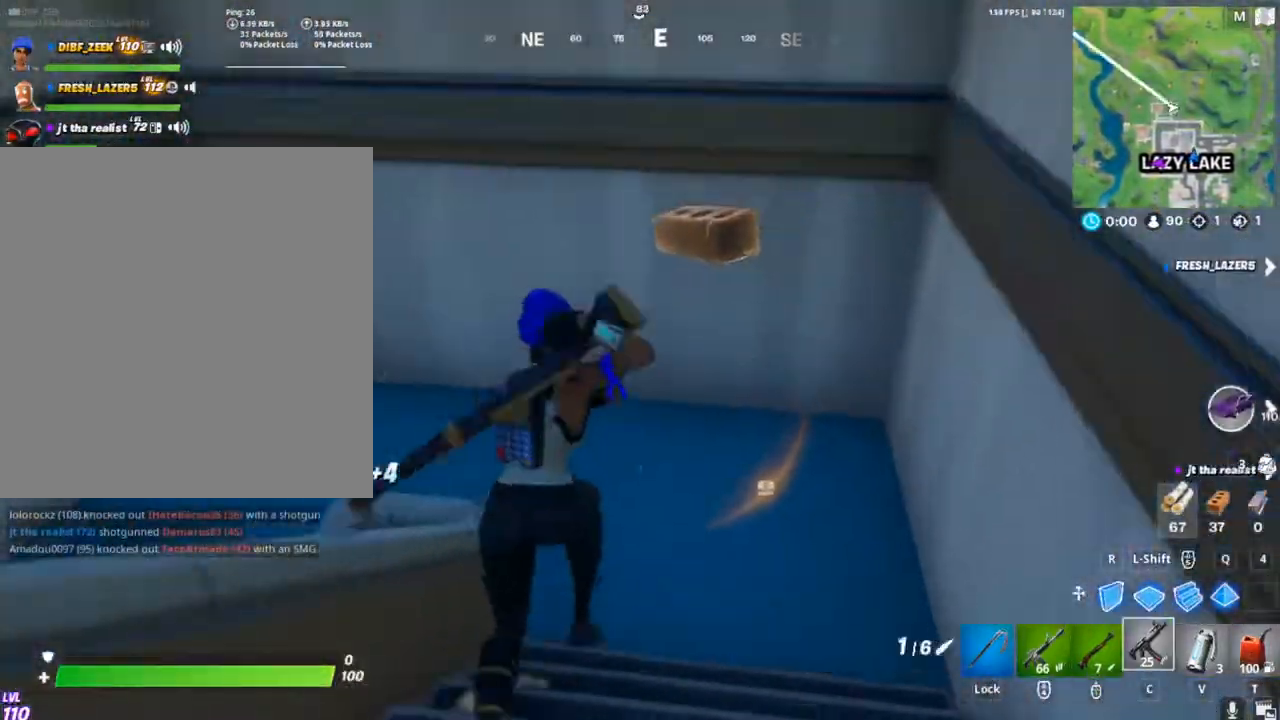
{"keys": ["w"], "mouse": [], "mouse_move": "left", "events": [[67, "c", "up"]]}
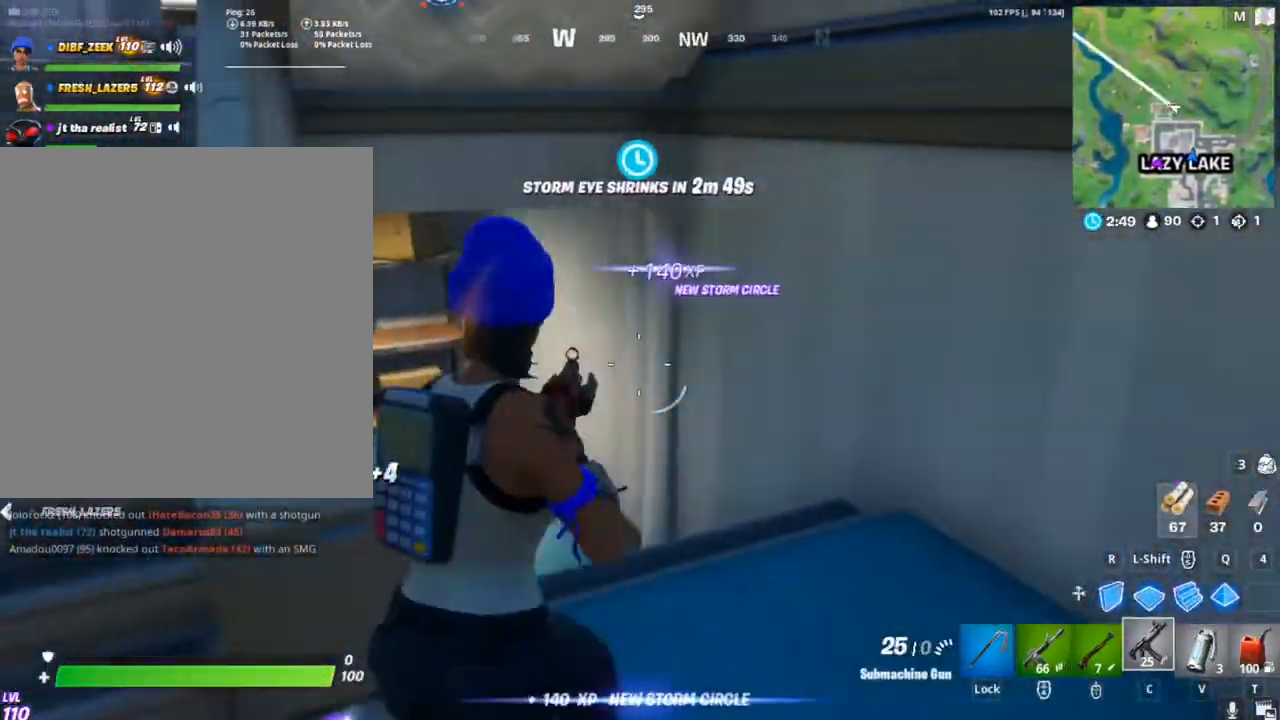
{"keys": ["3"], "mouse": [], "mouse_move": "still", "events": [[333, "w", "up"], [467, "3", "down"]]}
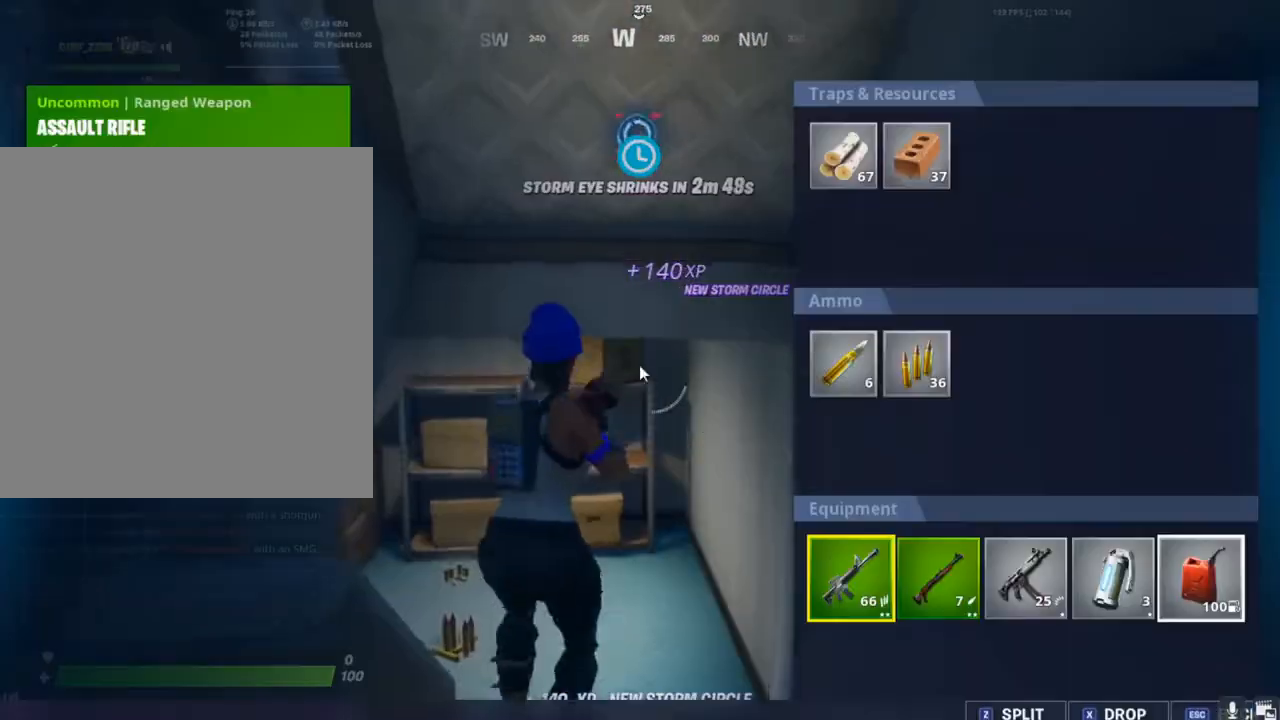
{"keys": [], "mouse": [], "mouse_move": "right", "events": [[67, "3", "up"]]}
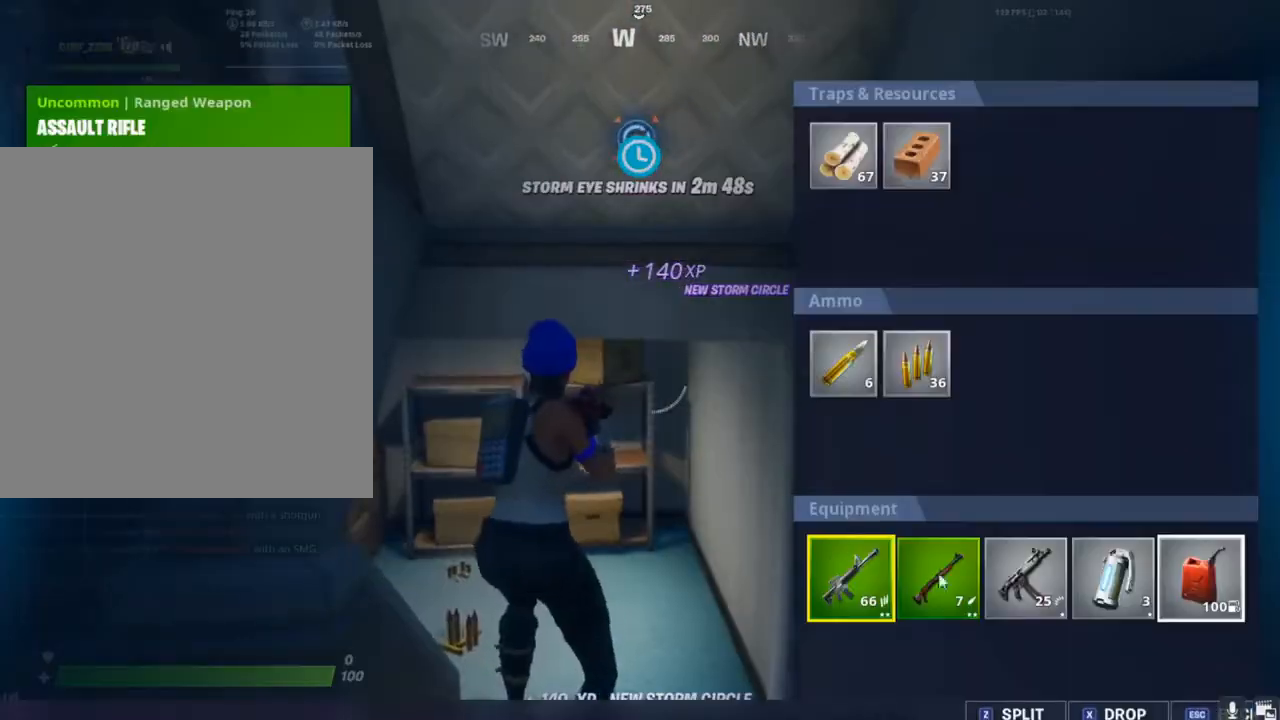
{"keys": [], "mouse": ["left"], "mouse_move": "still", "events": [[267, "mouse_left", "down"]]}
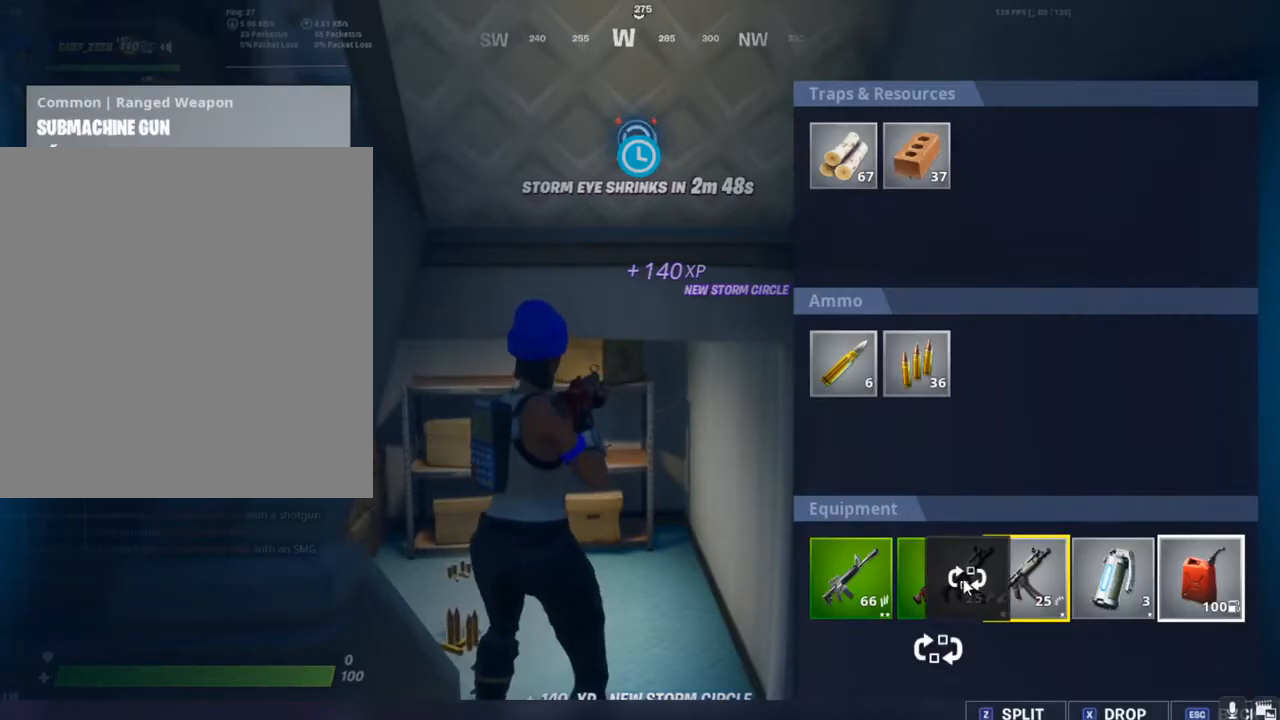
{"keys": ["w"], "mouse": [], "mouse_move": "down-left", "events": [[200, "mouse_left", "up"], [267, "w", "down"]]}
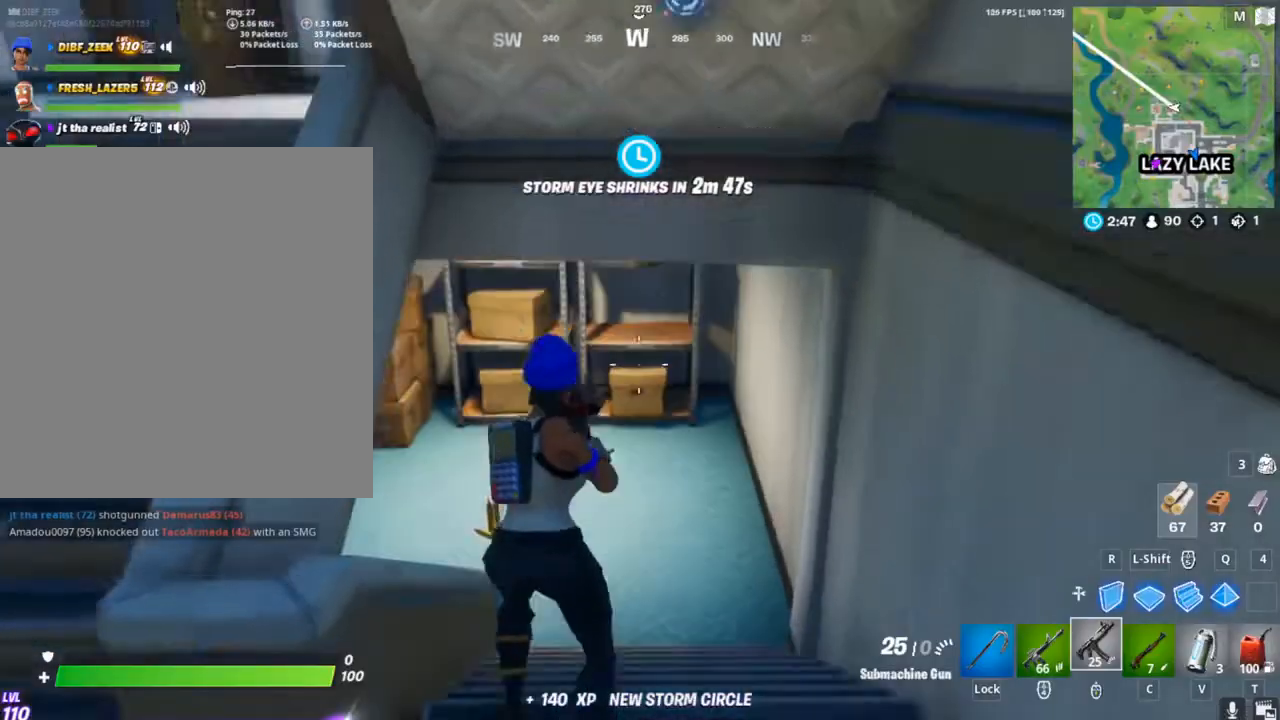
{"keys": ["caps_lock", "w"], "mouse": [], "mouse_move": "up-left", "events": [[267, "caps_lock", "down"], [400, "caps_lock", "up"], [433, "caps_lock", "down"]]}
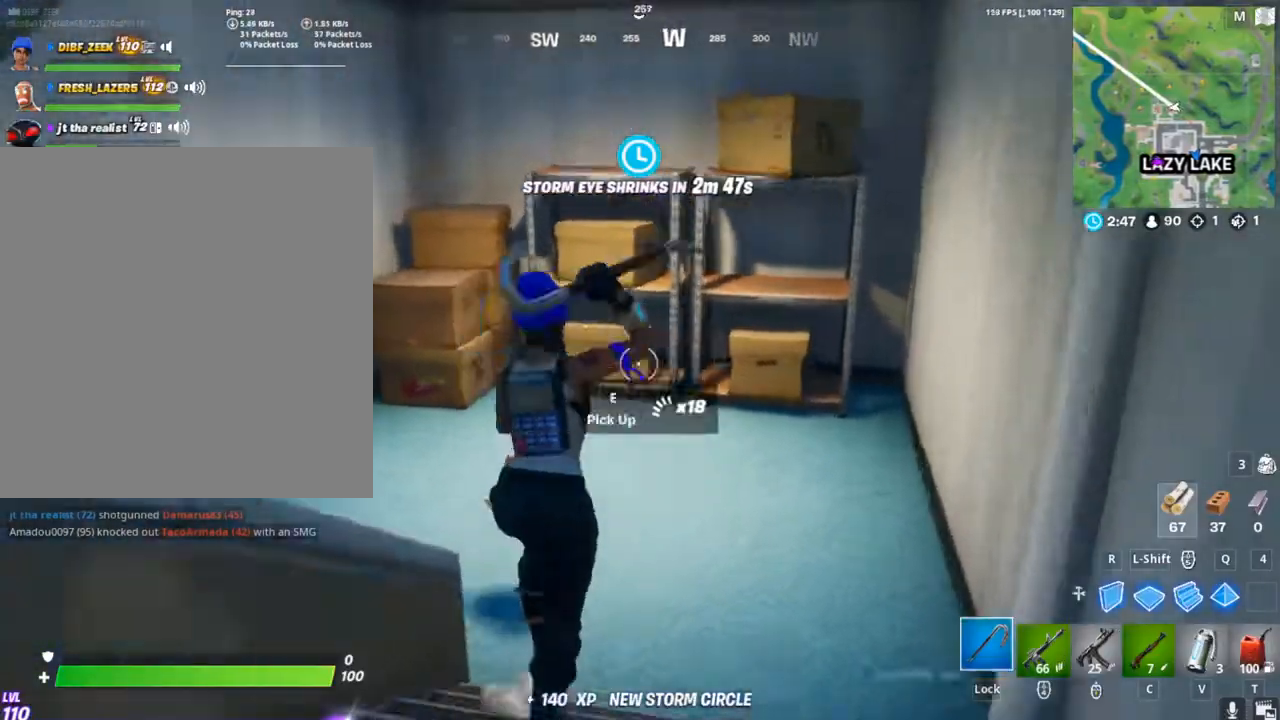
{"keys": ["w"], "mouse": [], "mouse_move": "left", "events": [[67, "caps_lock", "up"]]}
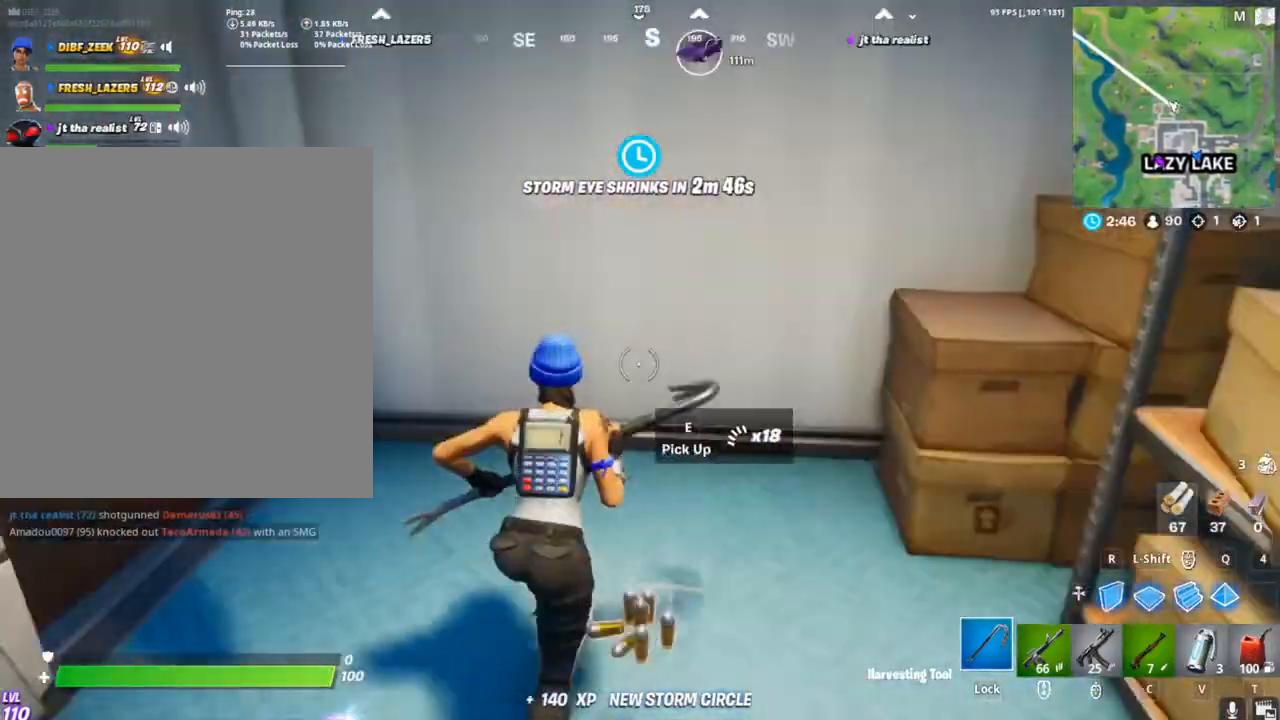
{"keys": ["w"], "mouse": [], "mouse_move": "still", "events": []}
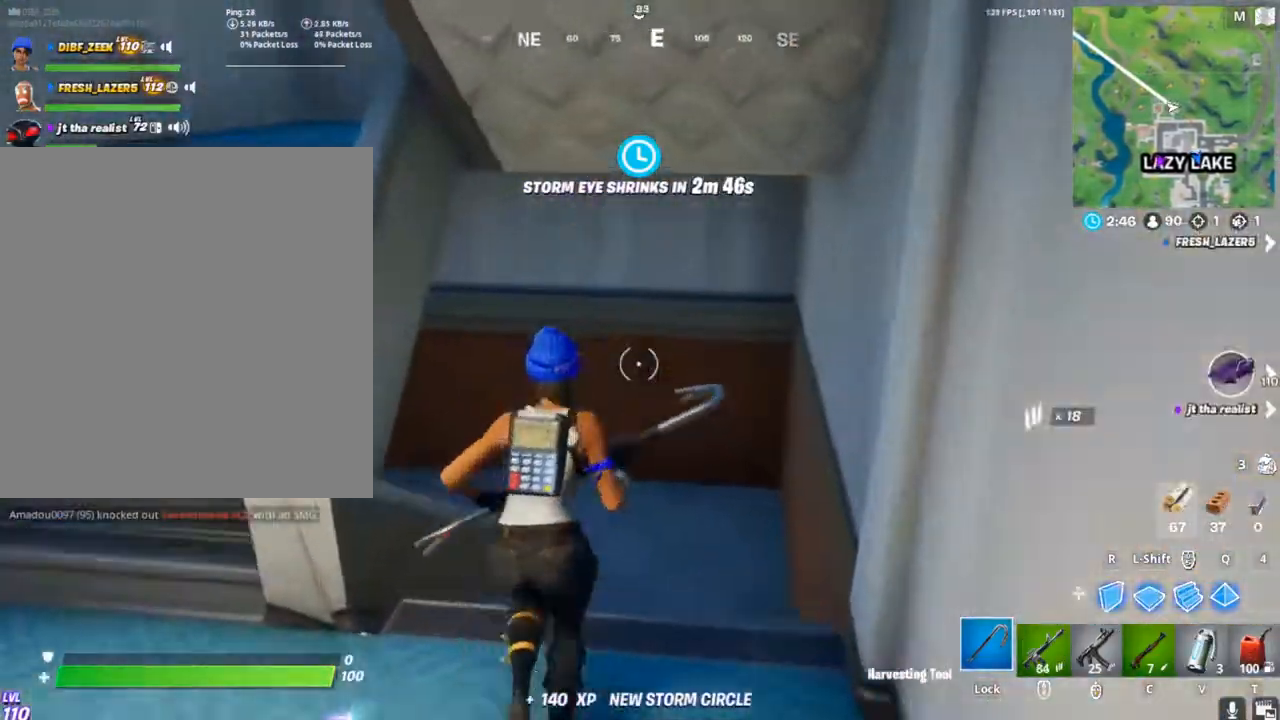
{"keys": ["g", "w"], "mouse": [], "mouse_move": "still", "events": [[200, "mouse_wheel", "down"], [300, "mouse_wheel", "up"], [433, "g", "down"]]}
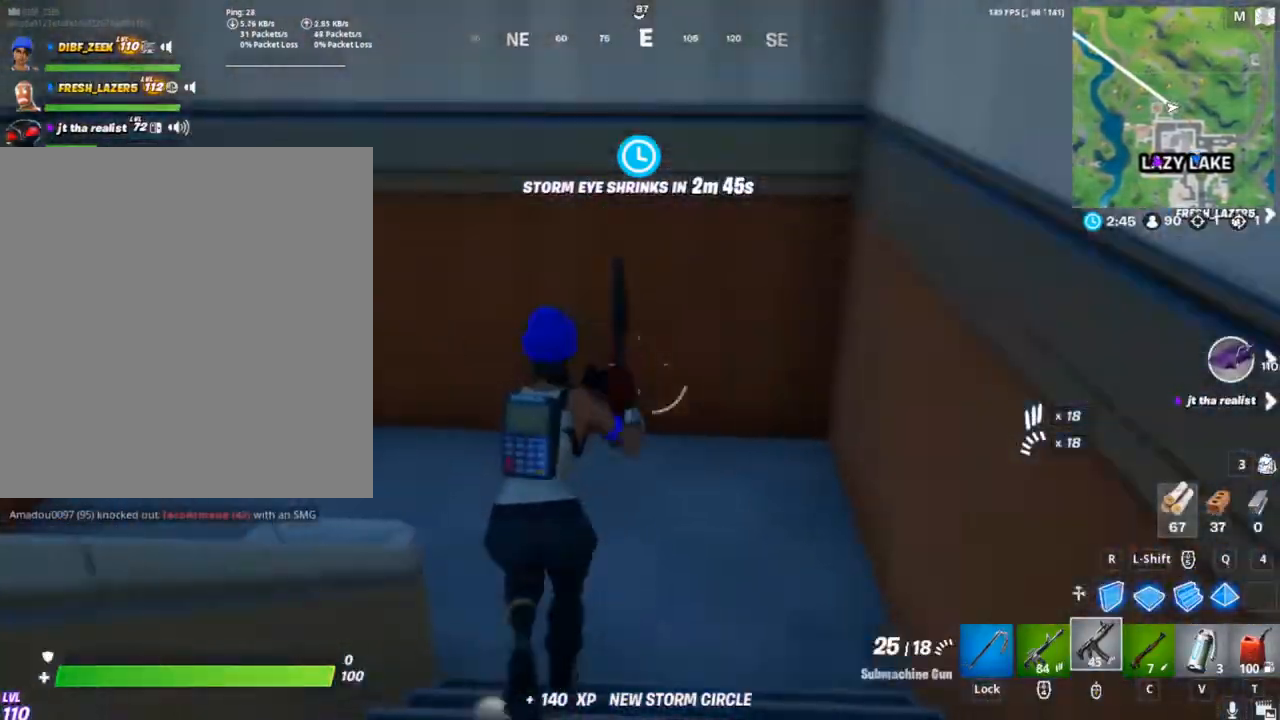
{"keys": ["caps_lock", "w"], "mouse": [], "mouse_move": "still", "events": [[67, "g", "up"], [233, "g", "down"], [300, "g", "up"], [400, "caps_lock", "down"]]}
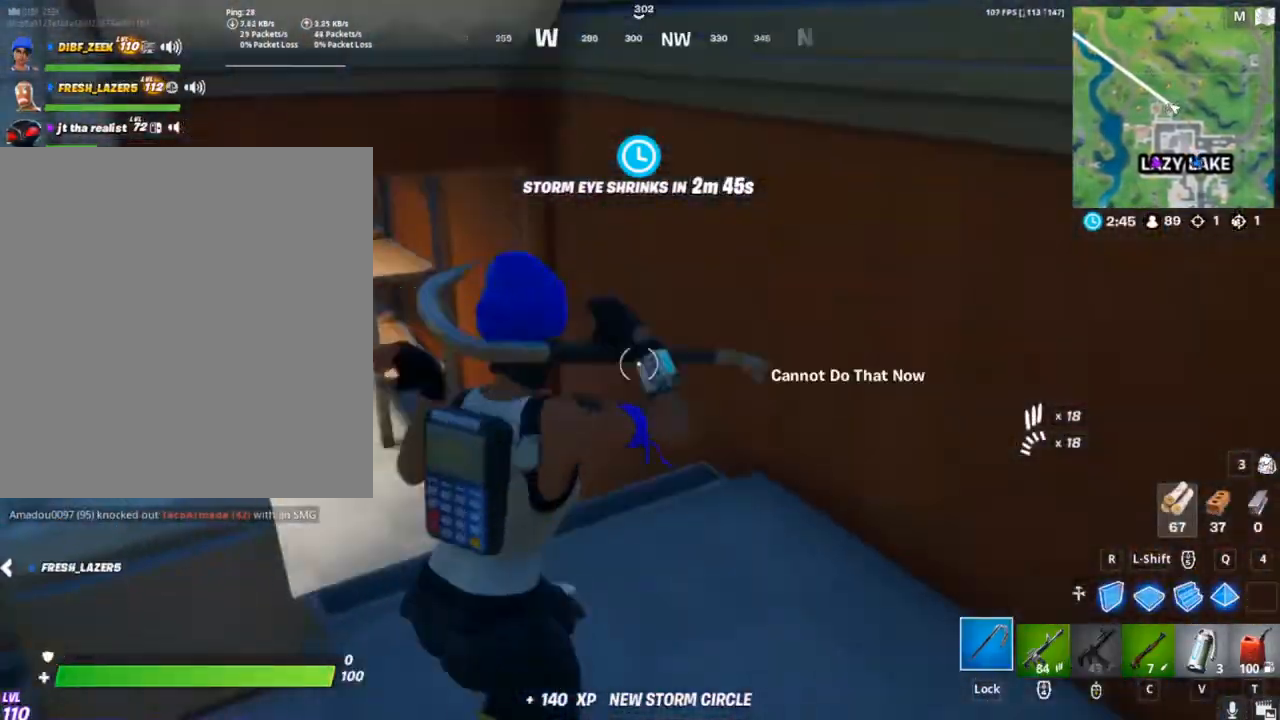
{"keys": ["w"], "mouse": [], "mouse_move": "up", "events": [[33, "caps_lock", "up"], [100, "caps_lock", "down"], [300, "caps_lock", "up"]]}
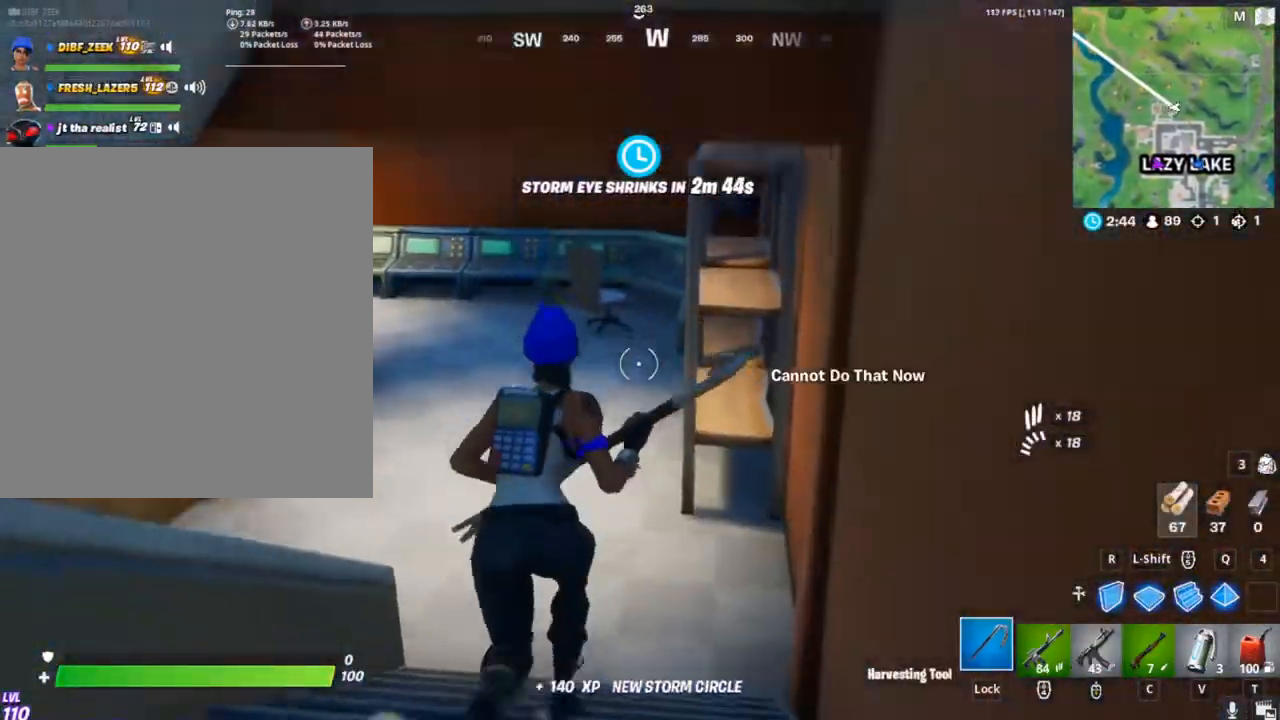
{"keys": ["w"], "mouse": [], "mouse_move": "still", "events": []}
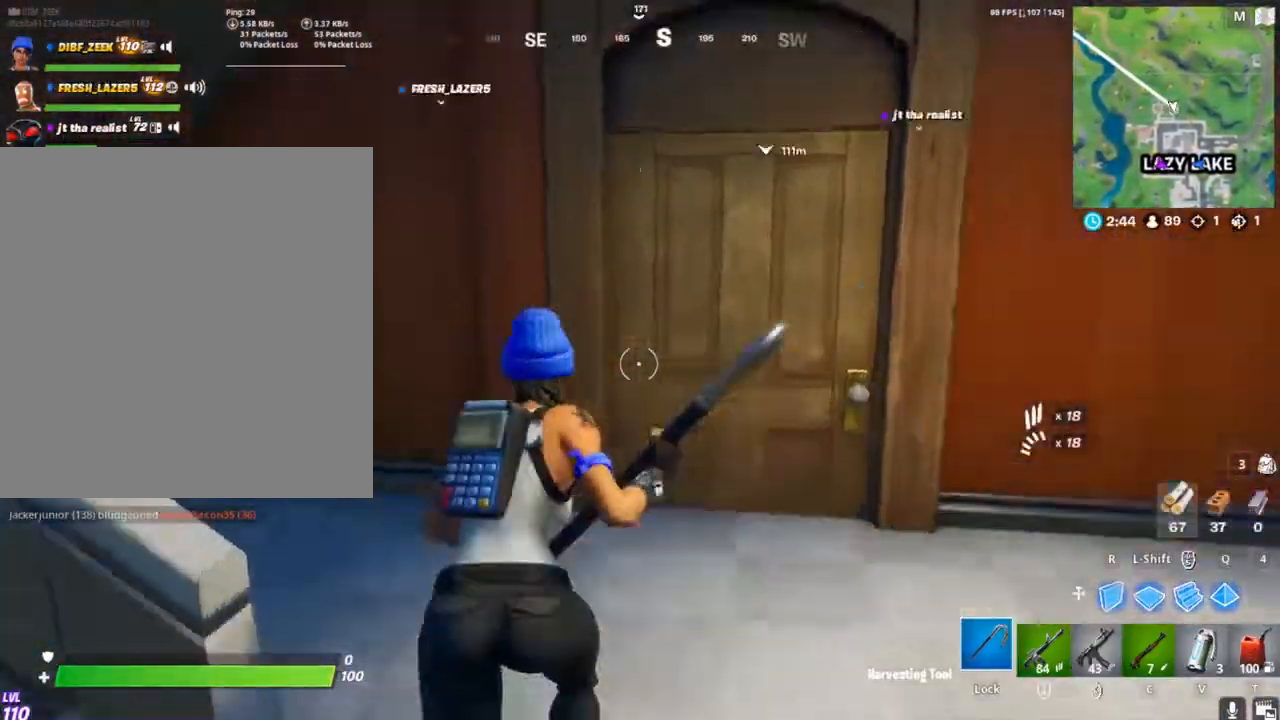
{"keys": ["d", "w"], "mouse": [], "mouse_move": "right", "events": [[167, "d", "down"]]}
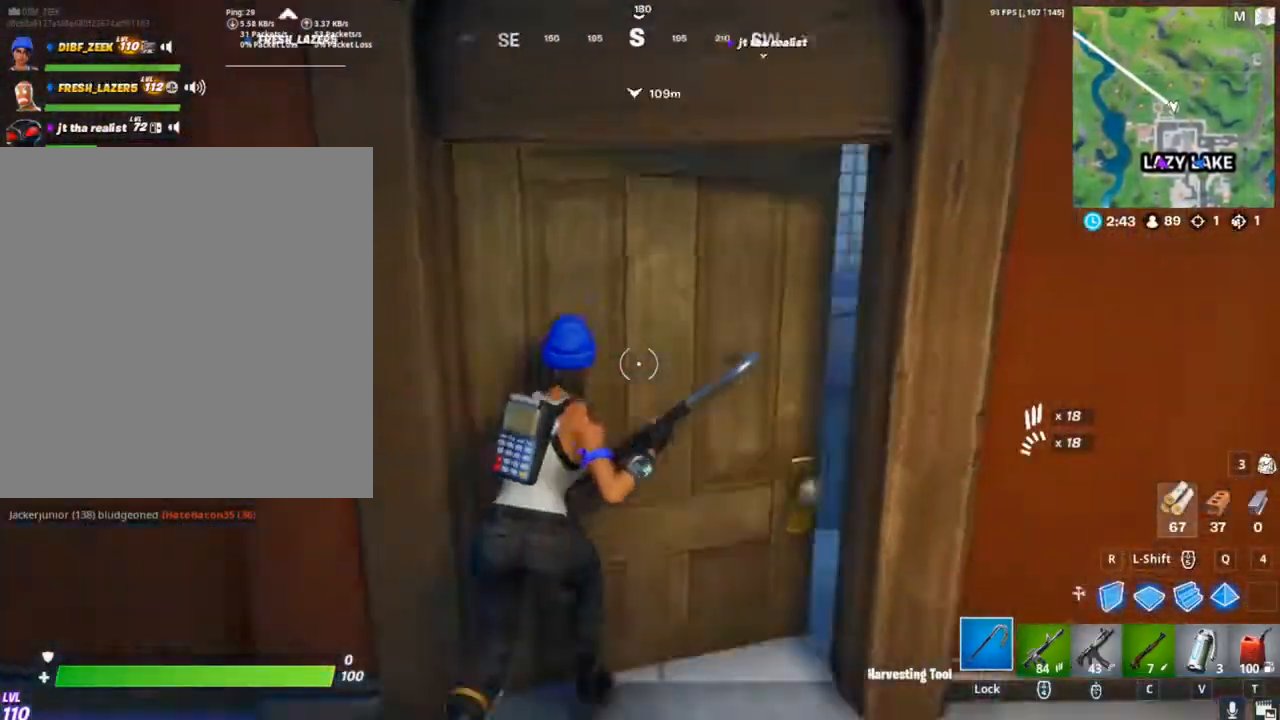
{"keys": ["w"], "mouse": [], "mouse_move": "left", "events": [[200, "d", "up"]]}
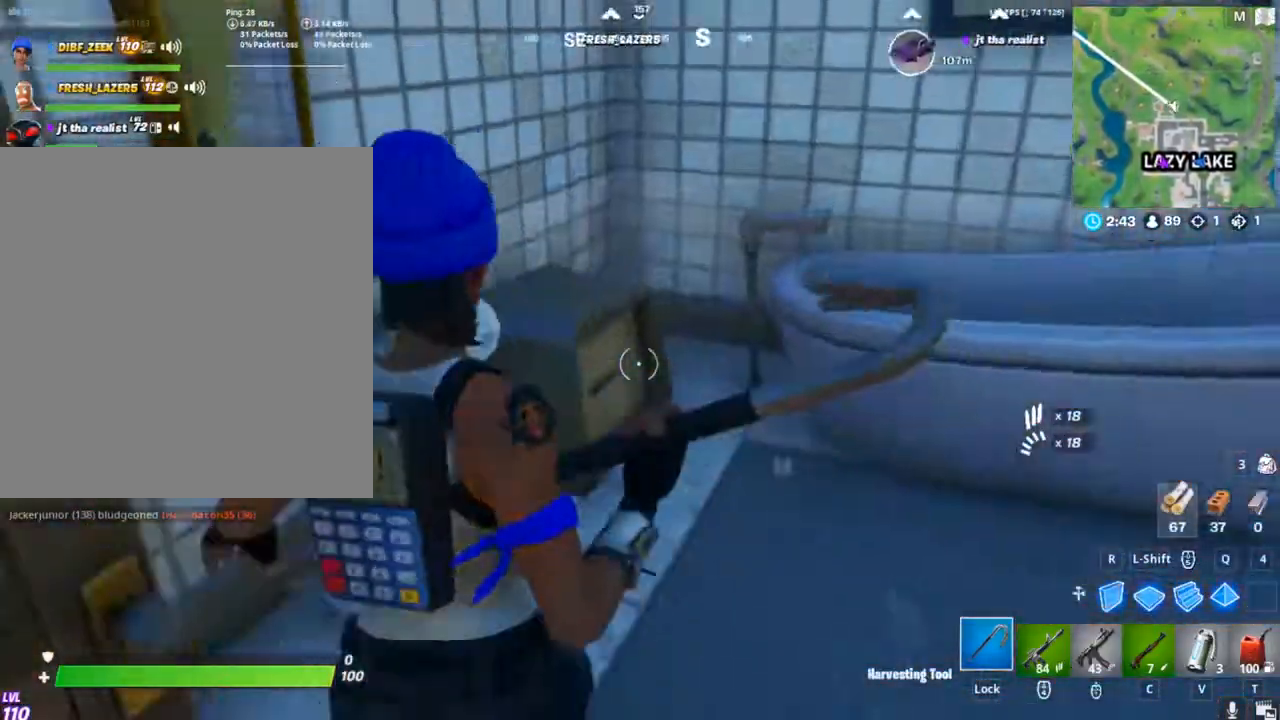
{"keys": ["d", "w"], "mouse": [], "mouse_move": "right", "events": [[300, "d", "down"]]}
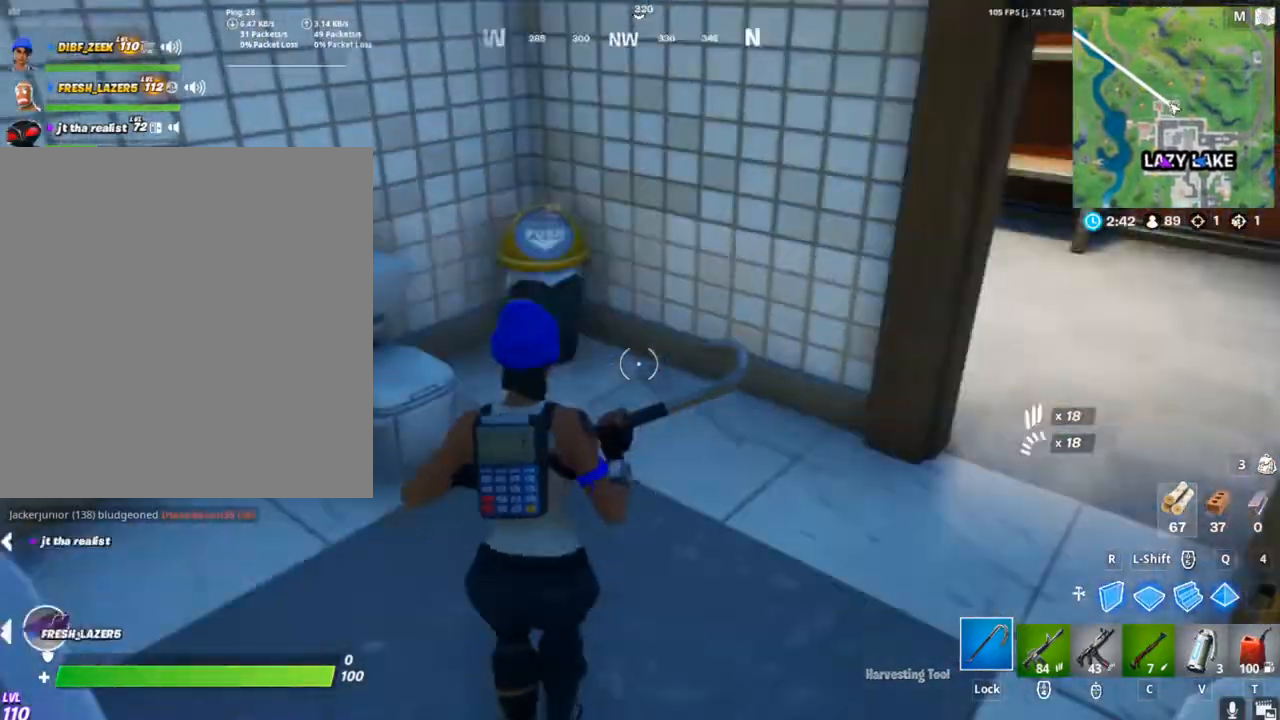
{"keys": ["d", "w"], "mouse": [], "mouse_move": "right", "events": []}
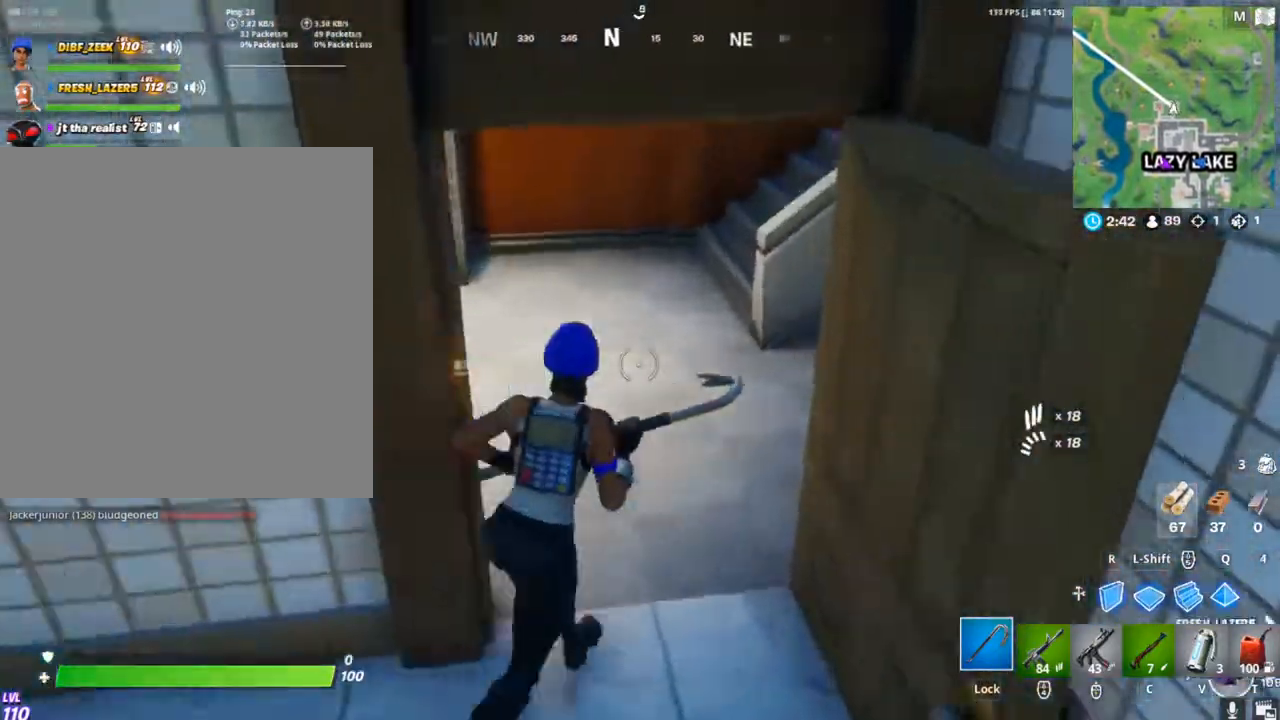
{"keys": ["d", "w"], "mouse": [], "mouse_move": "left", "events": []}